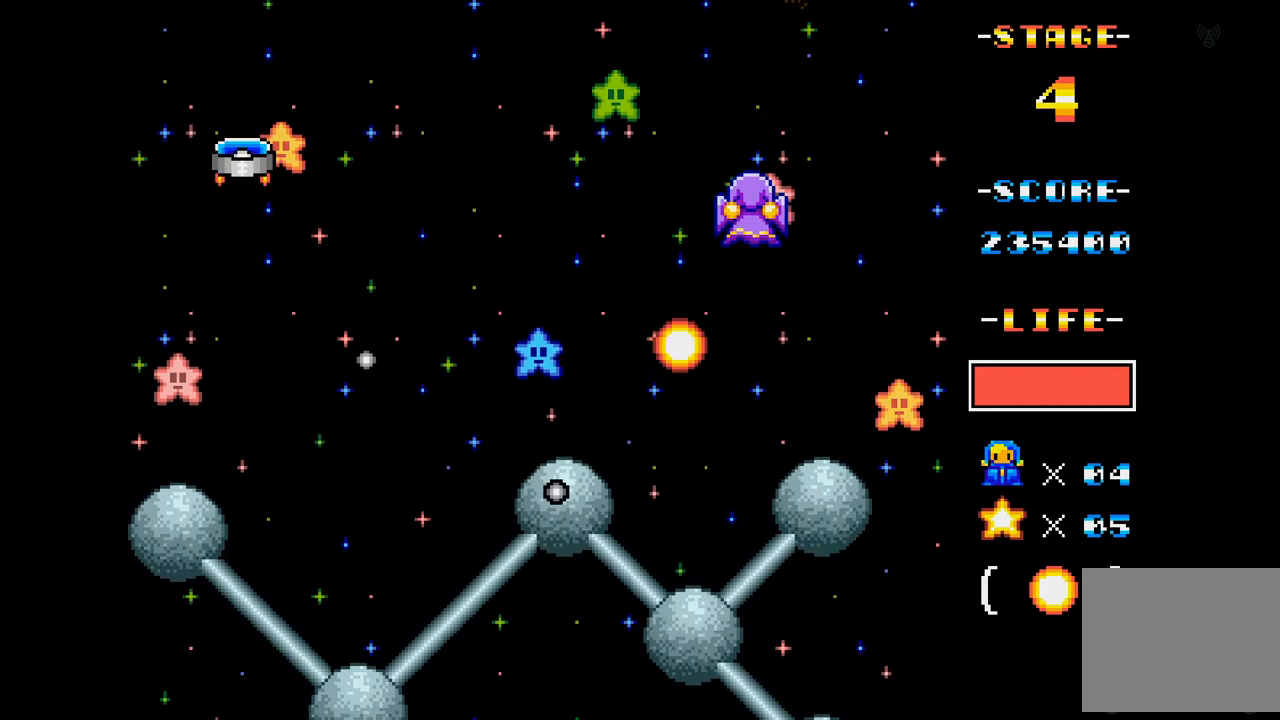
Gameplay with a controller (Xbox layout); each line is a JSON object with the inputs held at the frame after it. "events" lists button and stick changes between this image and that frame as [ms after this image, input, new state], when the widget could be followed in between. Not read: L3 R3 left_stick right_stick.
{"buttons": ["A", "DPAD_DOWN", "DPAD_LEFT"], "events": [[50, "DPAD_RIGHT", "up"], [117, "DPAD_DOWN", "up"], [250, "DPAD_DOWN", "down"], [350, "DPAD_LEFT", "down"]]}
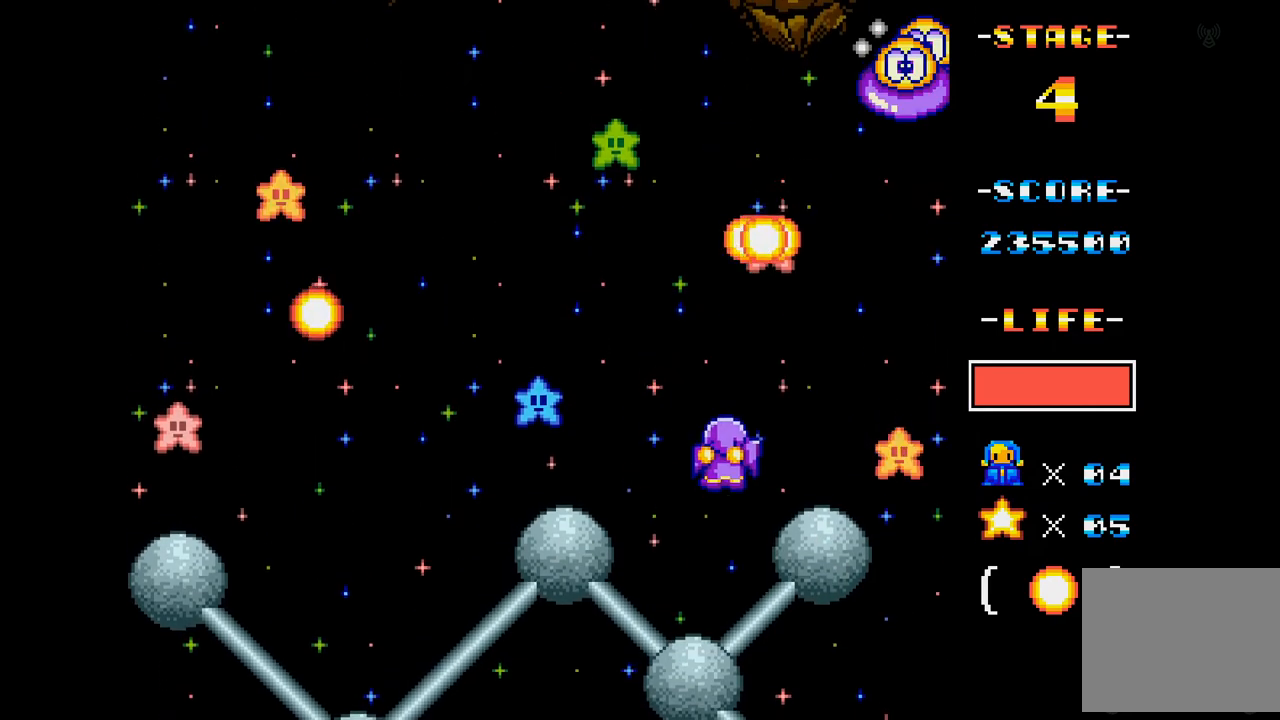
{"buttons": ["A", "DPAD_UP", "DPAD_LEFT"], "events": [[100, "DPAD_DOWN", "up"], [116, "DPAD_LEFT", "up"], [267, "DPAD_UP", "down"], [300, "DPAD_LEFT", "down"]]}
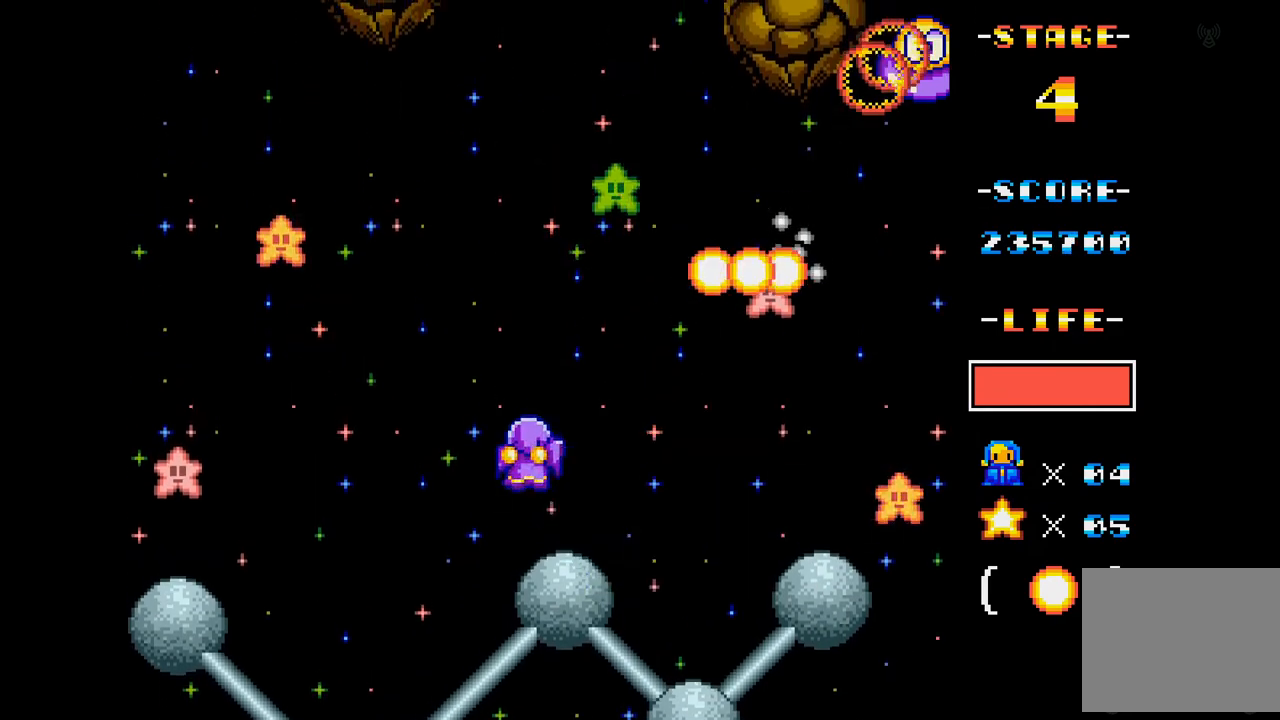
{"buttons": ["A"], "events": [[17, "DPAD_UP", "up"], [50, "DPAD_LEFT", "up"], [367, "DPAD_UP", "down"], [451, "DPAD_UP", "up"]]}
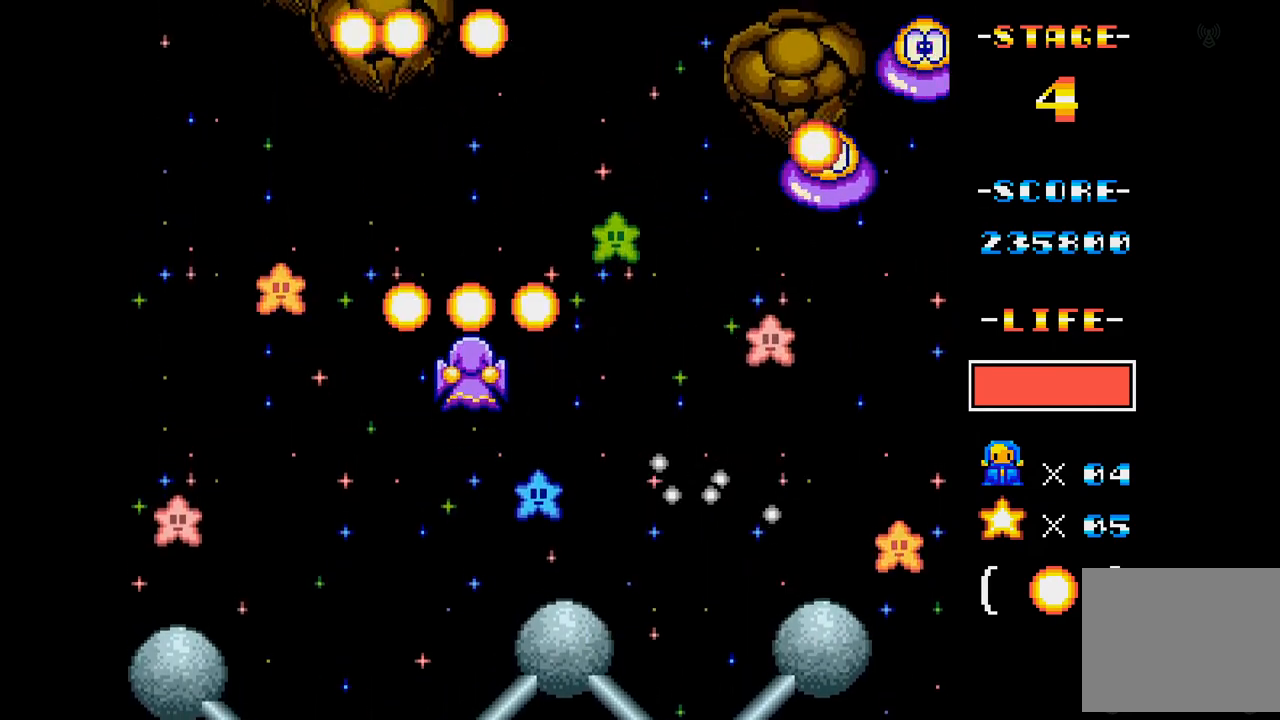
{"buttons": ["A", "DPAD_DOWN", "DPAD_RIGHT"], "events": [[67, "DPAD_RIGHT", "down"], [117, "DPAD_RIGHT", "up"], [234, "DPAD_RIGHT", "down"], [284, "DPAD_DOWN", "down"]]}
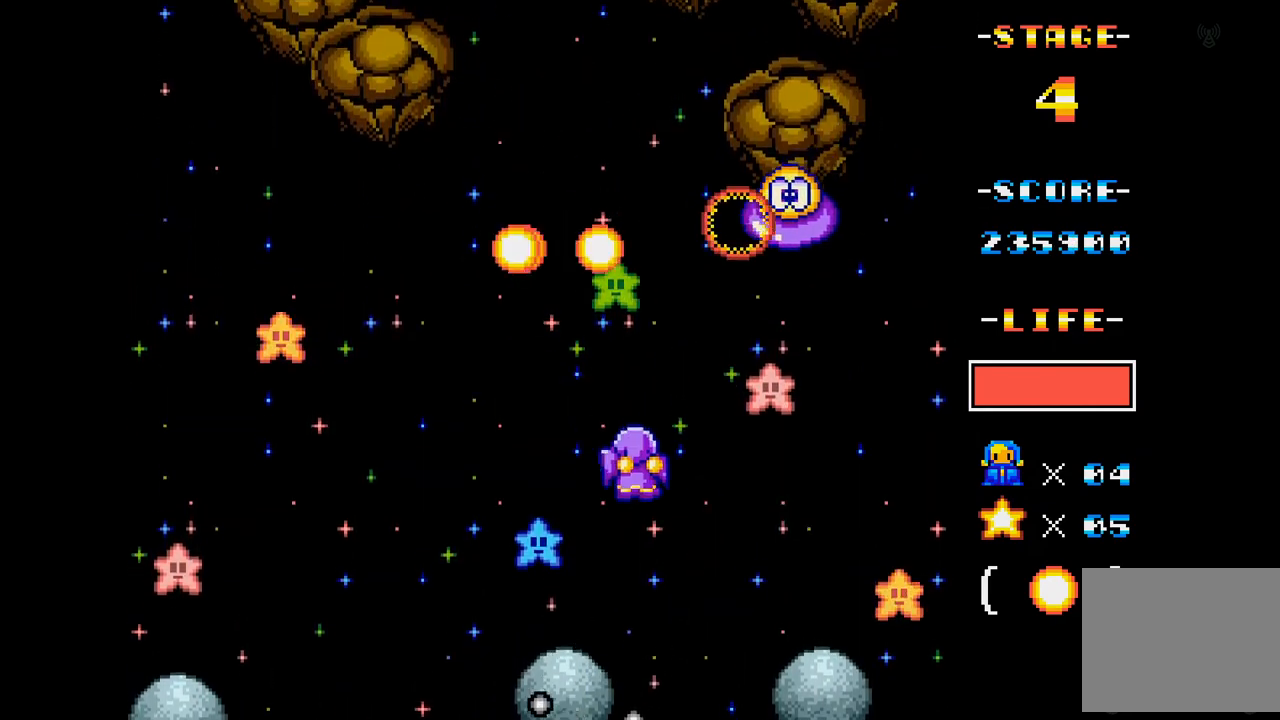
{"buttons": ["A"], "events": [[34, "DPAD_DOWN", "up"], [34, "DPAD_RIGHT", "up"], [267, "DPAD_UP", "down"], [284, "DPAD_LEFT", "down"], [367, "DPAD_UP", "up"], [401, "DPAD_LEFT", "up"]]}
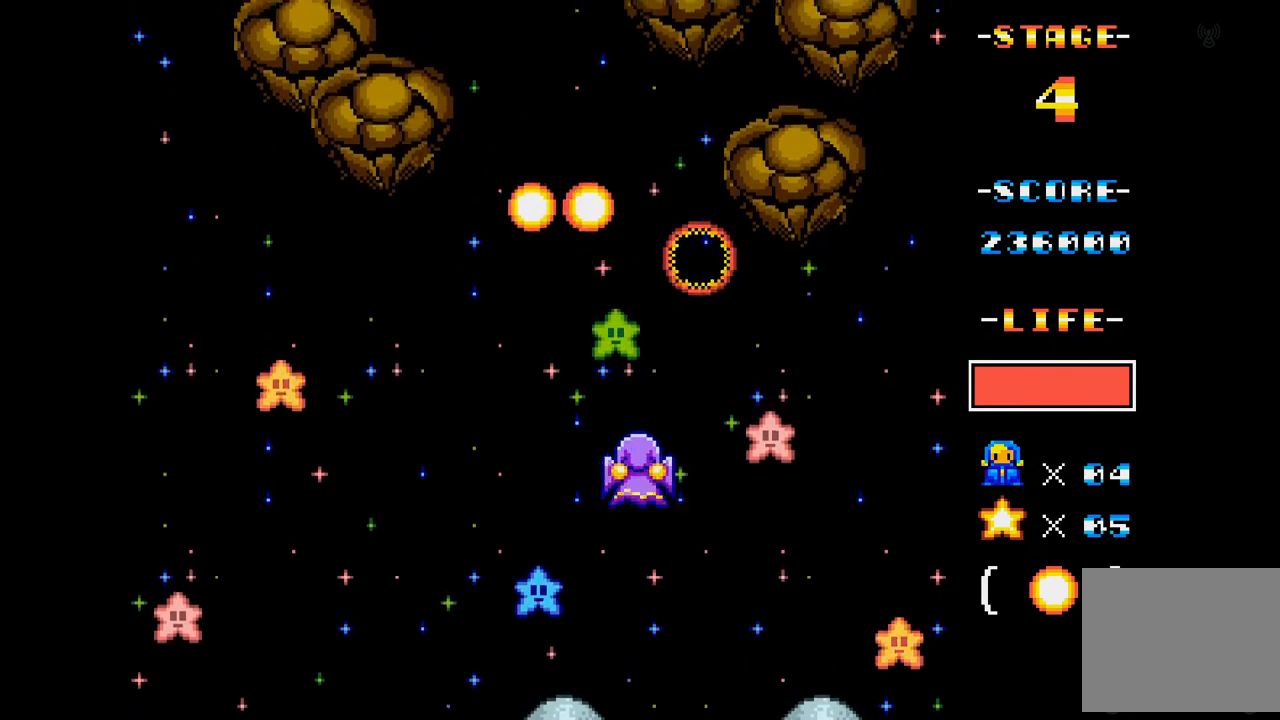
{"buttons": ["A"], "events": [[33, "DPAD_LEFT", "down"], [200, "DPAD_LEFT", "up"]]}
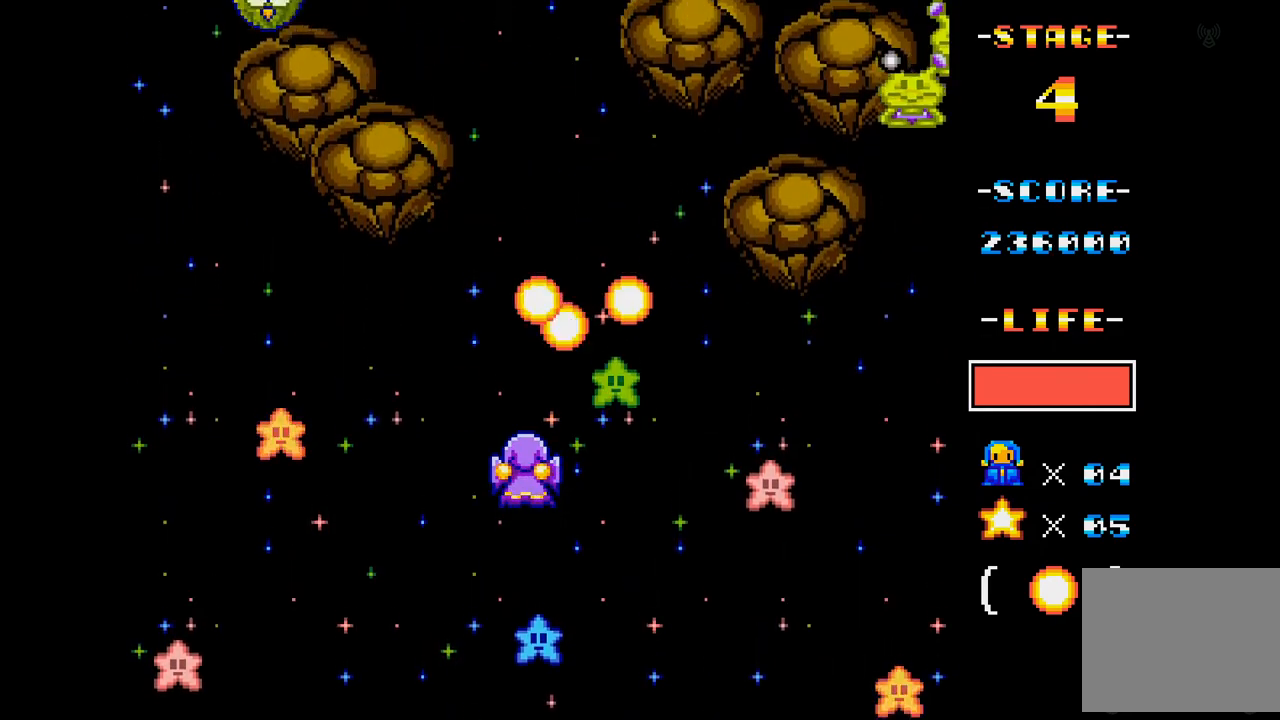
{"buttons": ["A"], "events": [[184, "DPAD_RIGHT", "down"], [334, "DPAD_DOWN", "down"], [434, "DPAD_RIGHT", "up"], [451, "DPAD_DOWN", "up"]]}
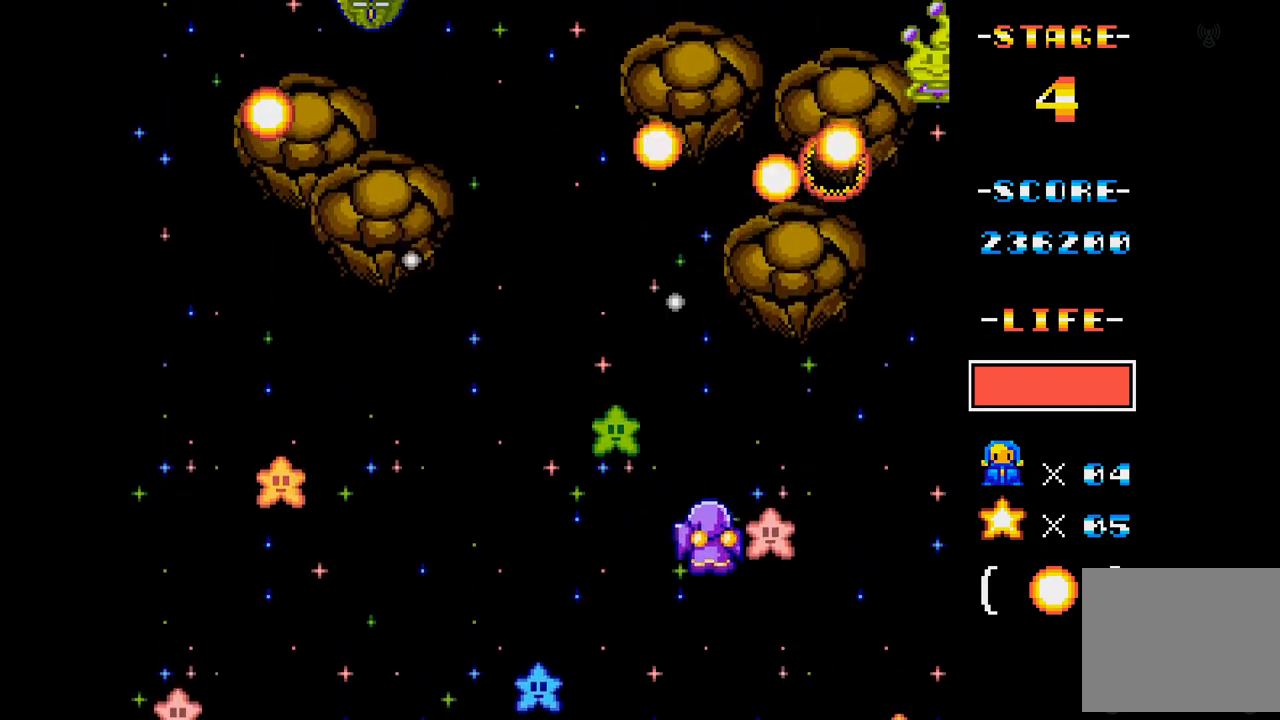
{"buttons": ["A", "DPAD_UP"], "events": [[167, "DPAD_RIGHT", "down"], [284, "DPAD_RIGHT", "up"], [400, "DPAD_UP", "down"]]}
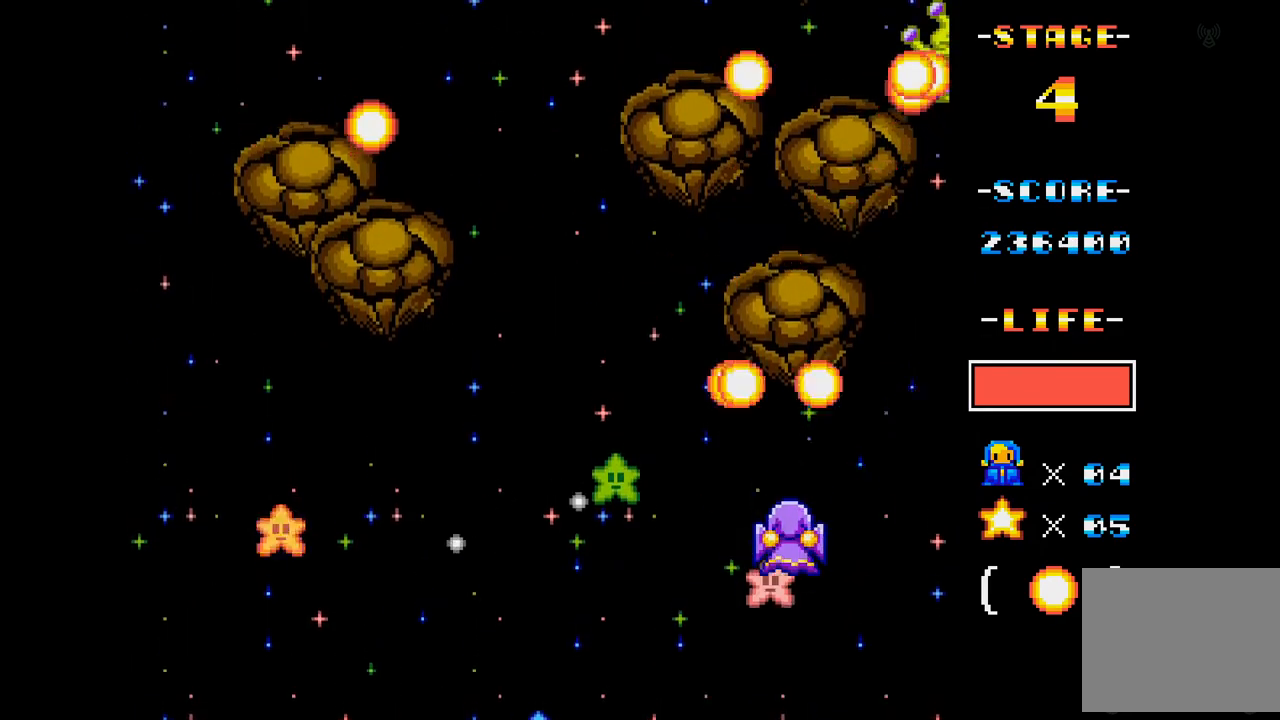
{"buttons": ["A", "DPAD_LEFT"], "events": [[67, "DPAD_UP", "up"], [117, "DPAD_LEFT", "down"], [267, "DPAD_LEFT", "up"], [351, "DPAD_LEFT", "down"]]}
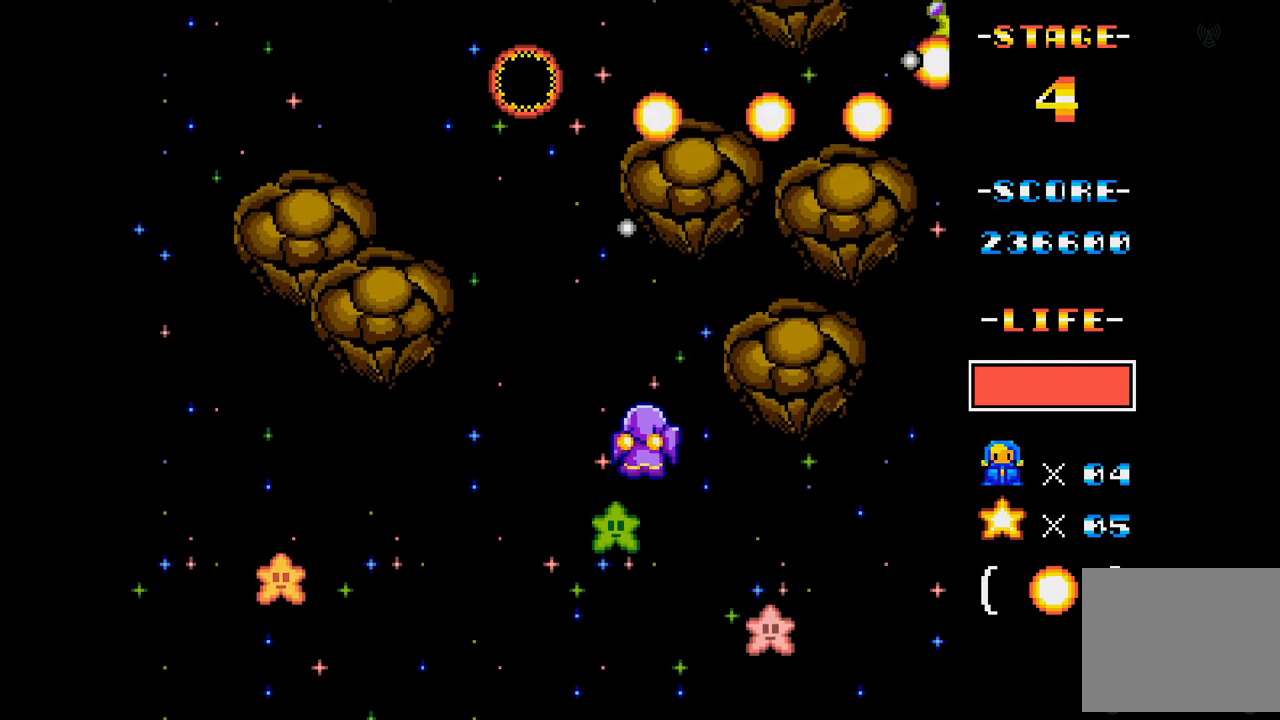
{"buttons": ["A"], "events": [[50, "DPAD_LEFT", "up"], [250, "DPAD_LEFT", "down"], [384, "DPAD_LEFT", "up"]]}
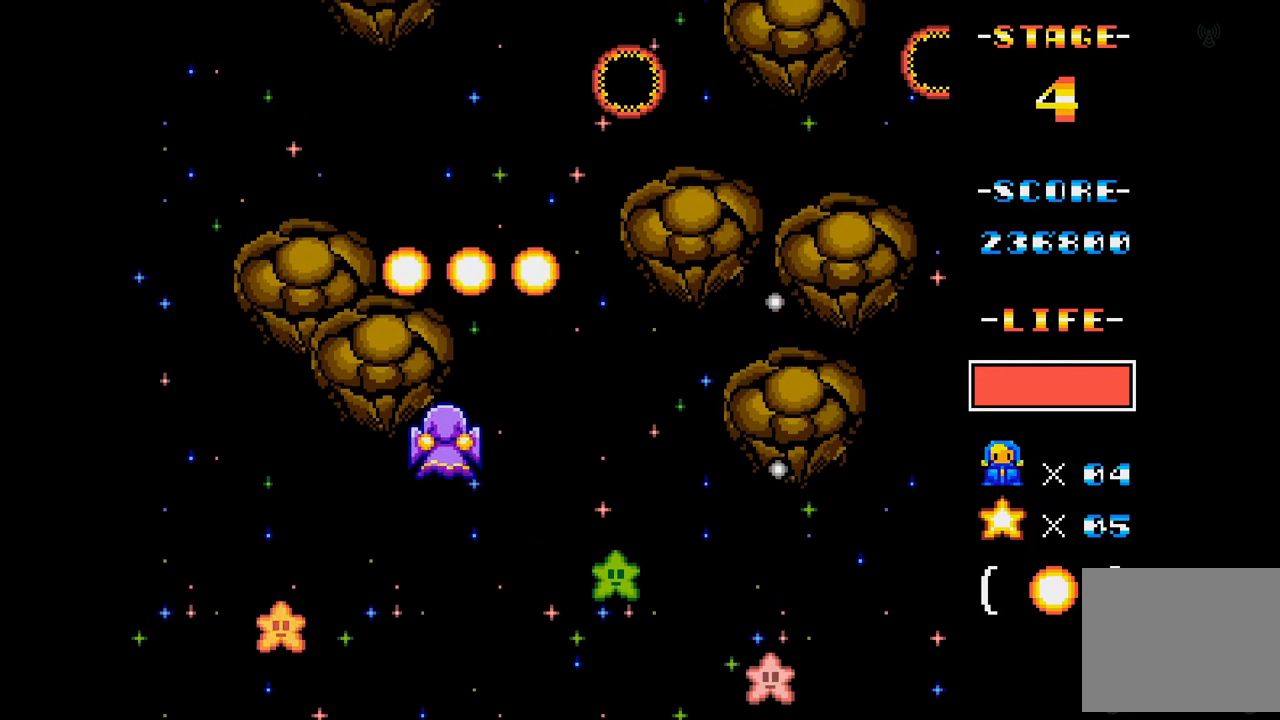
{"buttons": ["A", "DPAD_RIGHT"], "events": [[434, "DPAD_RIGHT", "down"]]}
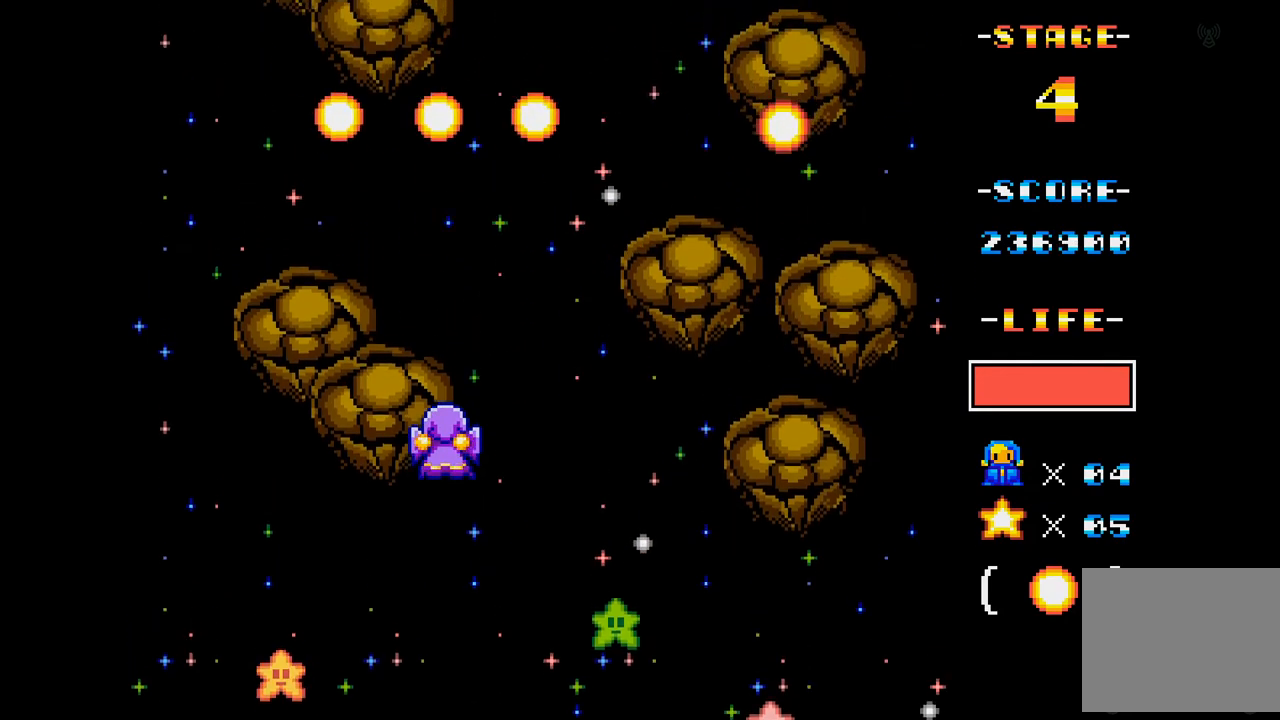
{"buttons": ["A"], "events": [[117, "DPAD_DOWN", "down"], [234, "DPAD_RIGHT", "up"], [267, "DPAD_DOWN", "up"]]}
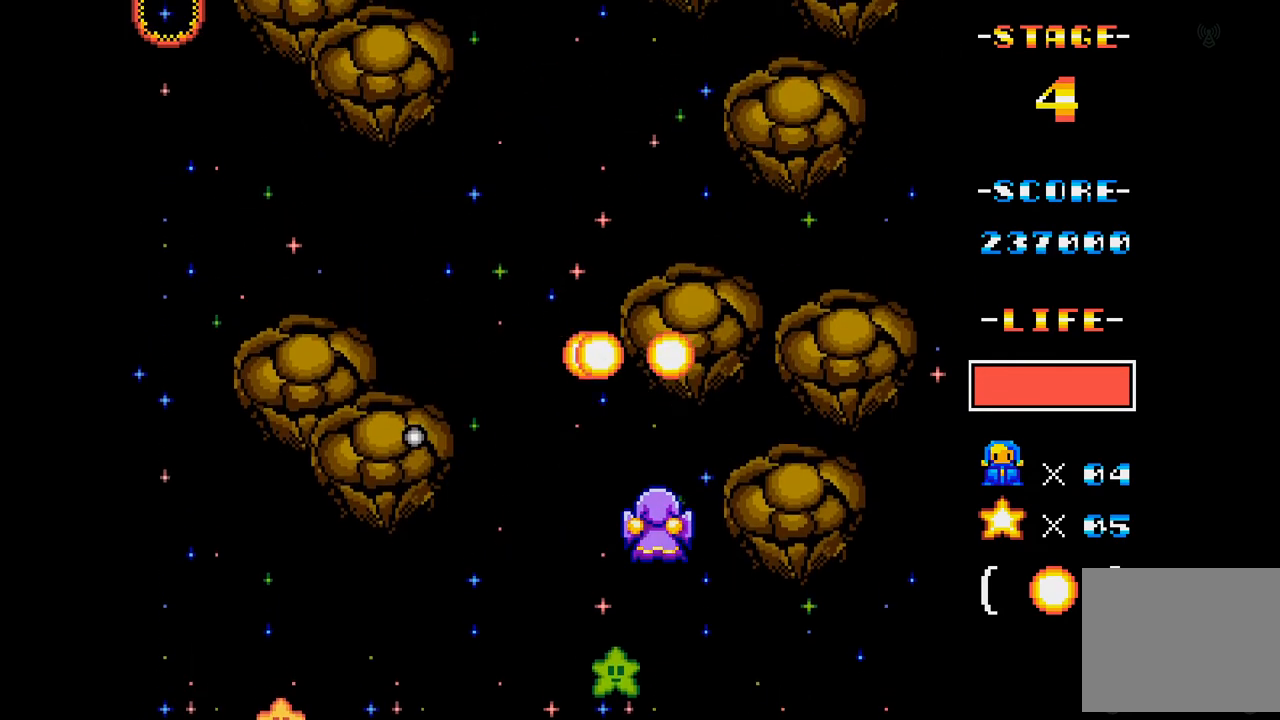
{"buttons": ["A"], "events": []}
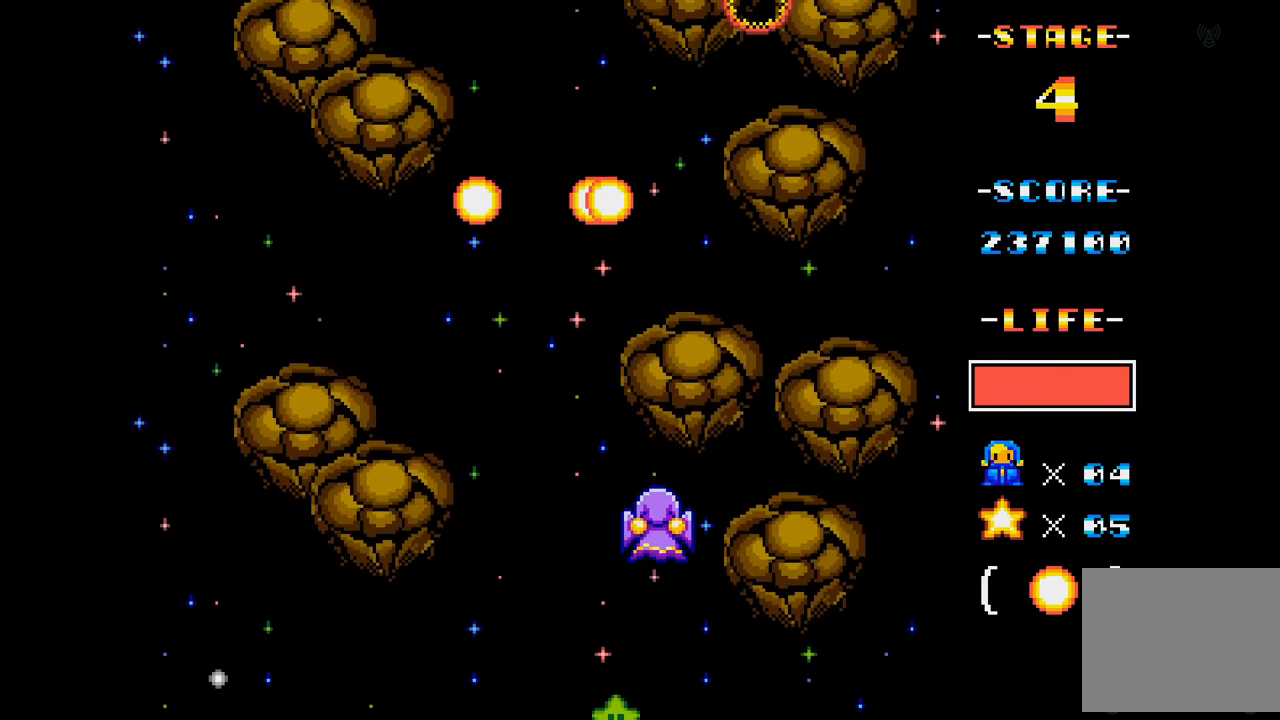
{"buttons": ["A", "DPAD_UP", "DPAD_LEFT"], "events": [[367, "DPAD_UP", "down"], [384, "DPAD_LEFT", "down"]]}
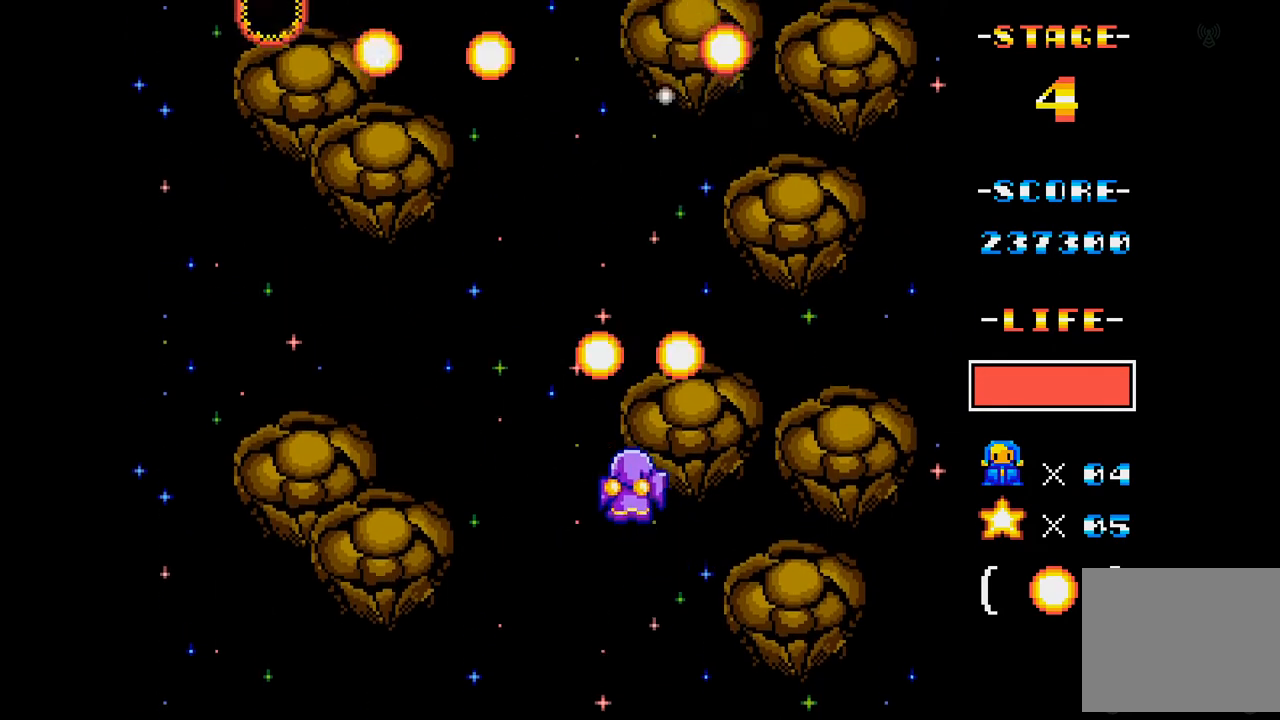
{"buttons": ["A"], "events": [[17, "DPAD_UP", "up"], [34, "DPAD_LEFT", "up"], [301, "DPAD_LEFT", "down"], [451, "DPAD_LEFT", "up"]]}
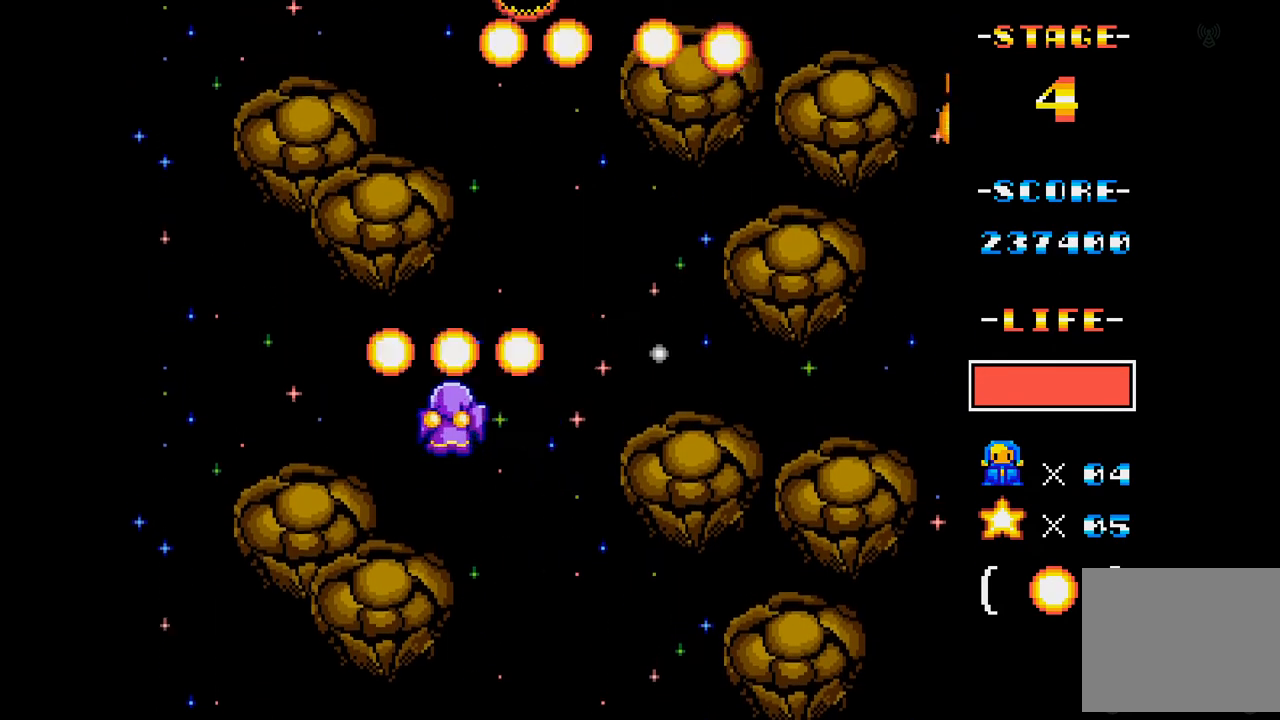
{"buttons": ["A", "DPAD_RIGHT"], "events": [[367, "DPAD_RIGHT", "down"]]}
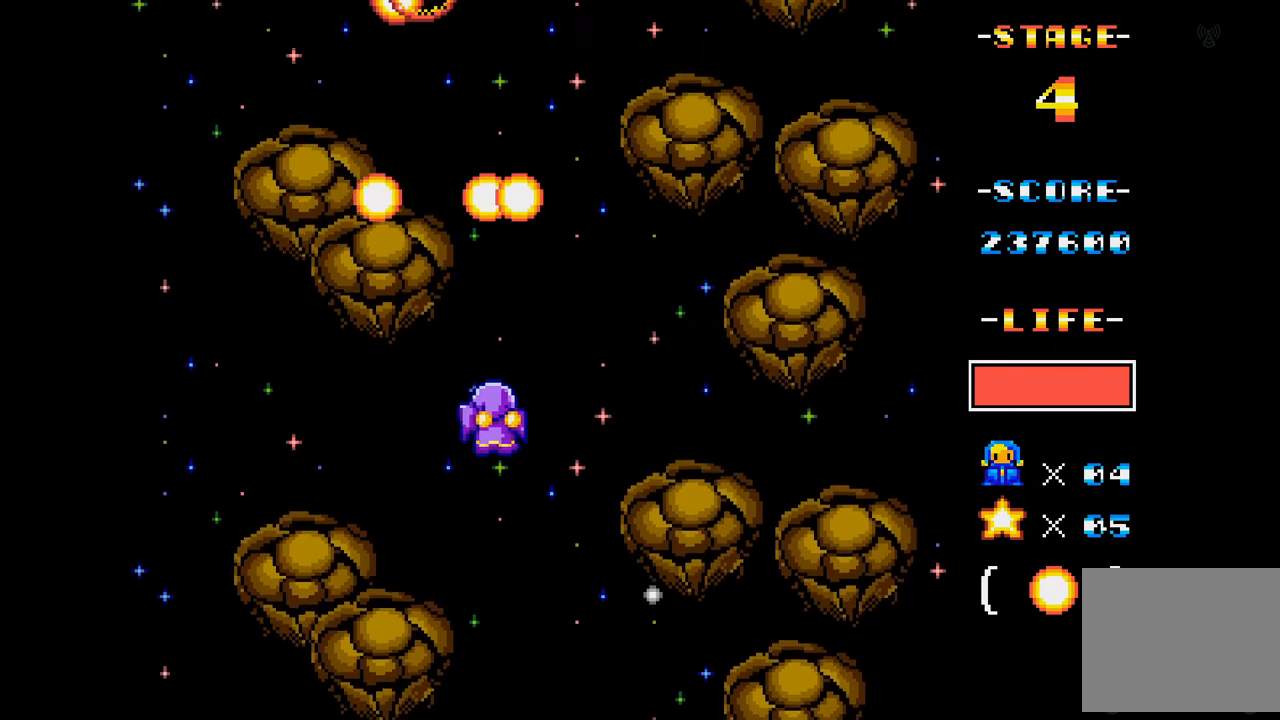
{"buttons": ["A", "DPAD_DOWN"], "events": [[167, "DPAD_RIGHT", "up"], [484, "DPAD_DOWN", "down"]]}
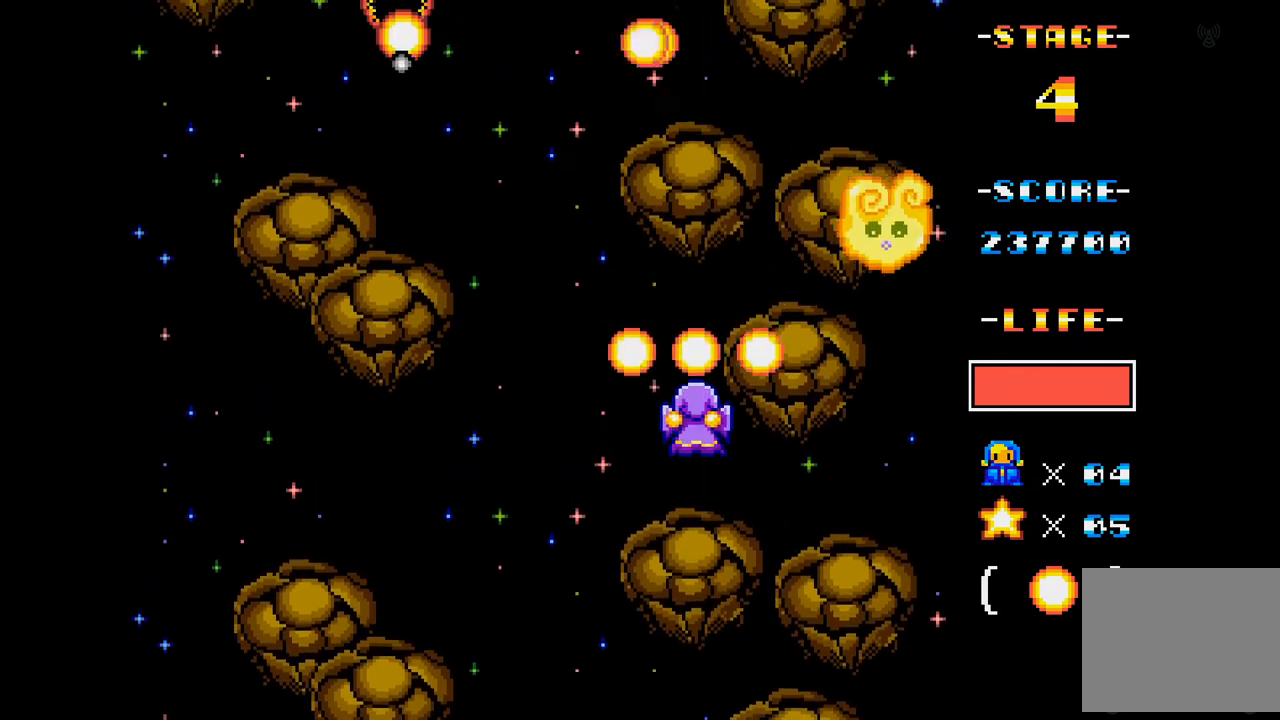
{"buttons": ["A", "DPAD_DOWN", "DPAD_LEFT"], "events": [[67, "DPAD_RIGHT", "down"], [117, "DPAD_DOWN", "up"], [217, "DPAD_RIGHT", "up"], [334, "DPAD_LEFT", "down"], [350, "DPAD_DOWN", "down"]]}
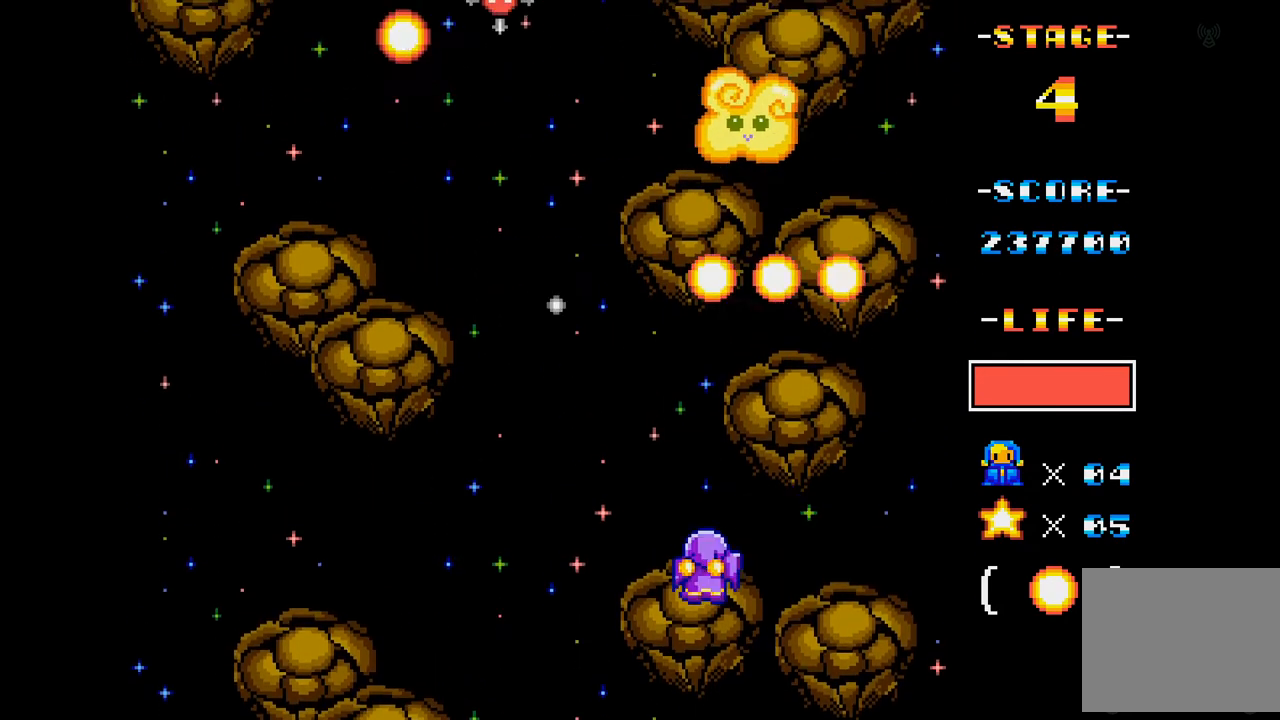
{"buttons": ["A", "DPAD_UP", "DPAD_LEFT"], "events": [[17, "DPAD_DOWN", "up"], [151, "DPAD_LEFT", "up"], [301, "DPAD_UP", "down"], [384, "DPAD_LEFT", "down"]]}
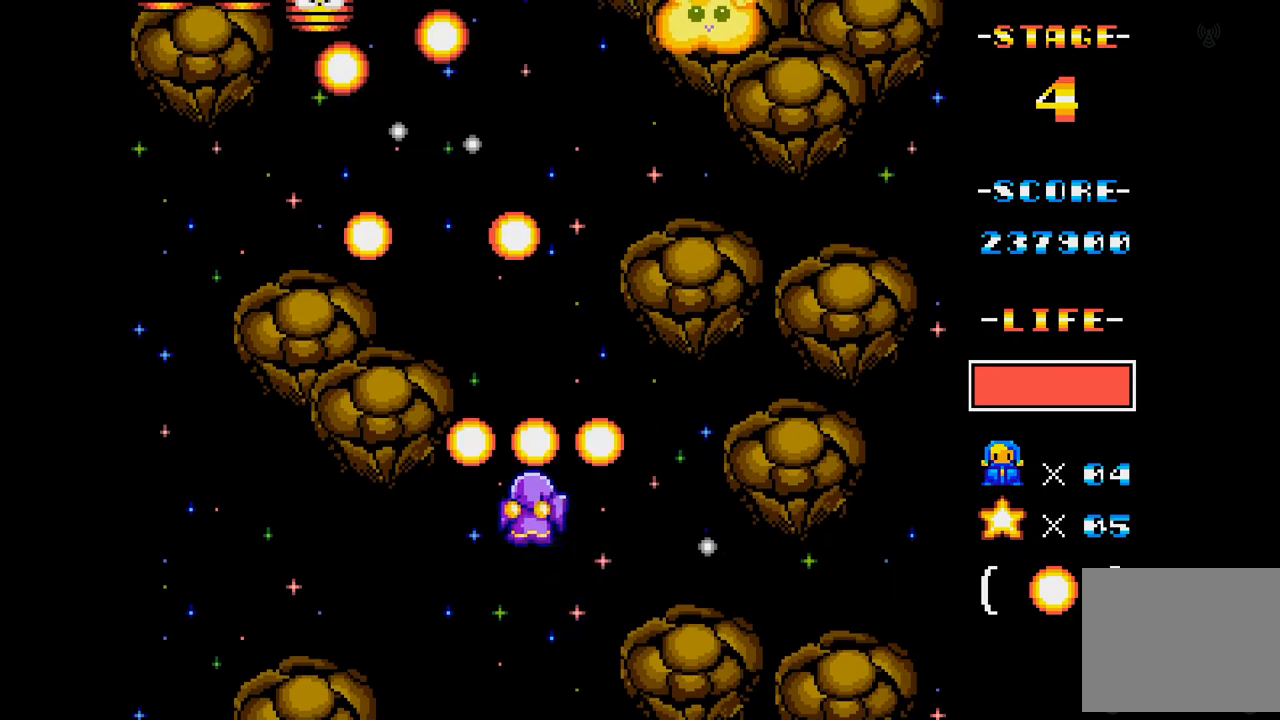
{"buttons": ["A"], "events": [[83, "DPAD_UP", "up"], [100, "DPAD_LEFT", "up"], [317, "DPAD_LEFT", "down"], [484, "DPAD_LEFT", "up"]]}
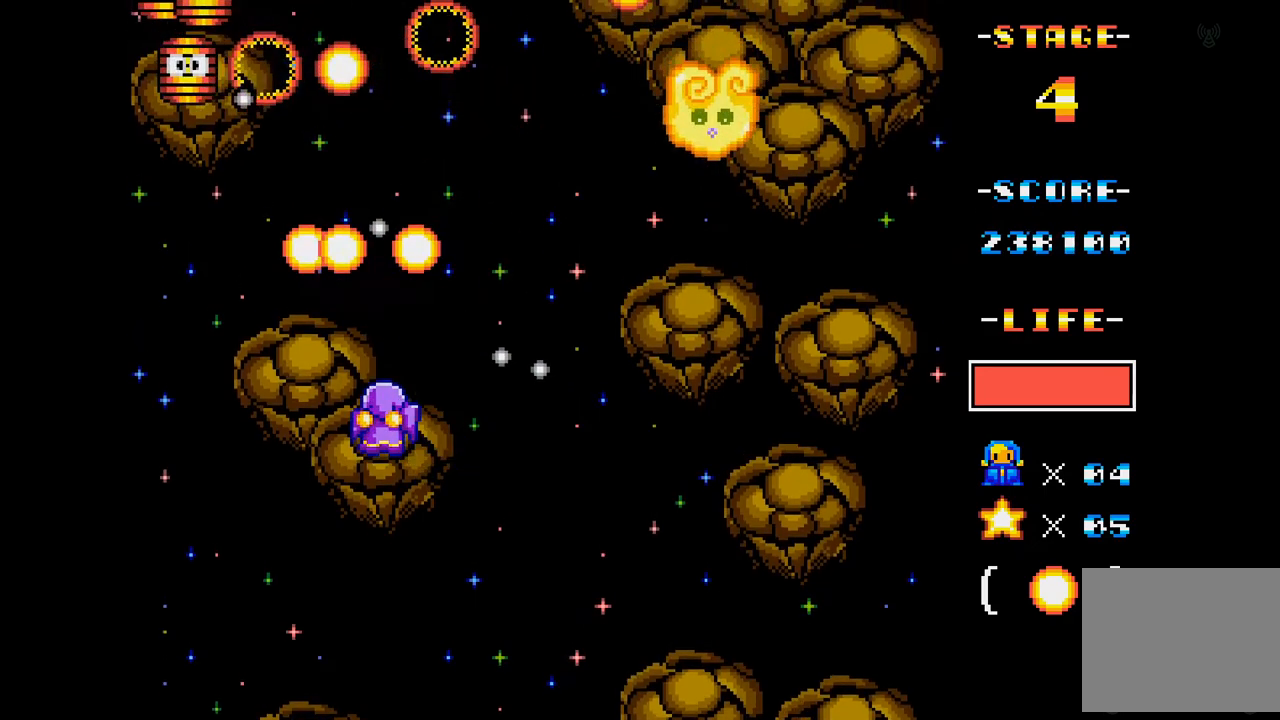
{"buttons": ["A", "DPAD_DOWN", "DPAD_LEFT"], "events": [[117, "DPAD_LEFT", "down"], [251, "DPAD_LEFT", "up"], [434, "DPAD_DOWN", "down"], [451, "DPAD_LEFT", "down"]]}
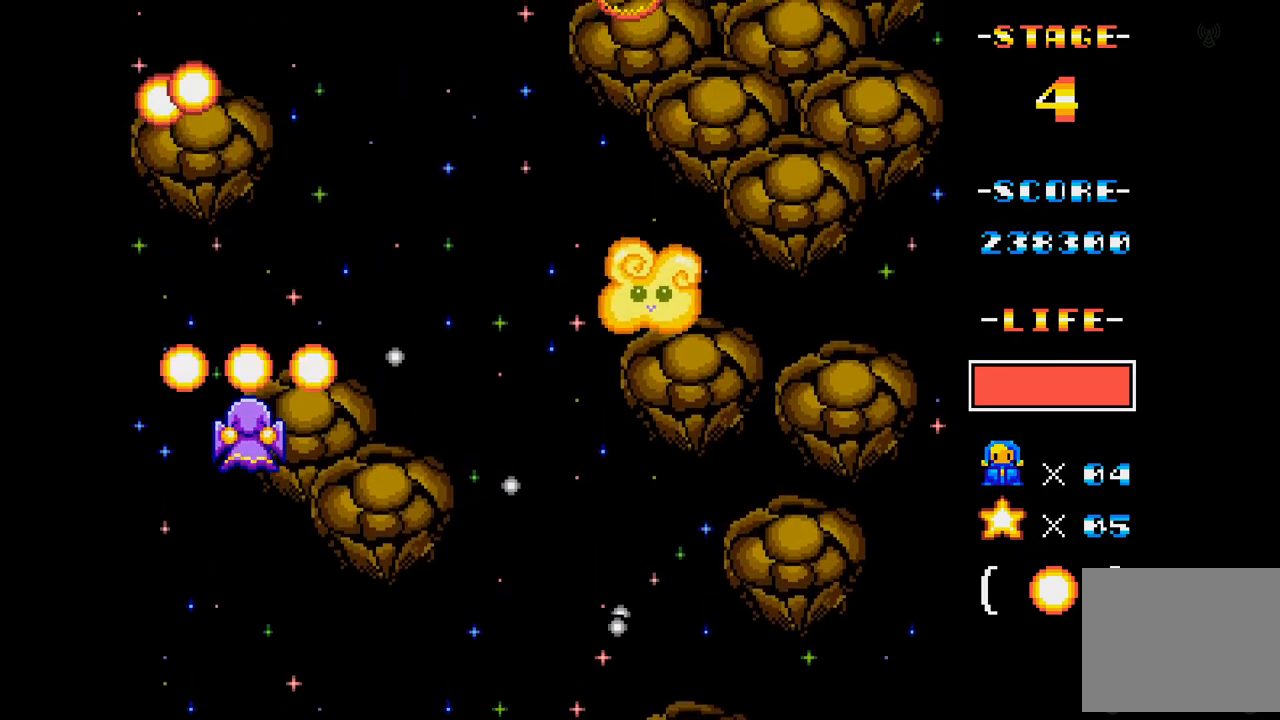
{"buttons": ["A", "DPAD_RIGHT"], "events": [[83, "DPAD_DOWN", "up"], [83, "DPAD_LEFT", "up"], [234, "DPAD_RIGHT", "down"]]}
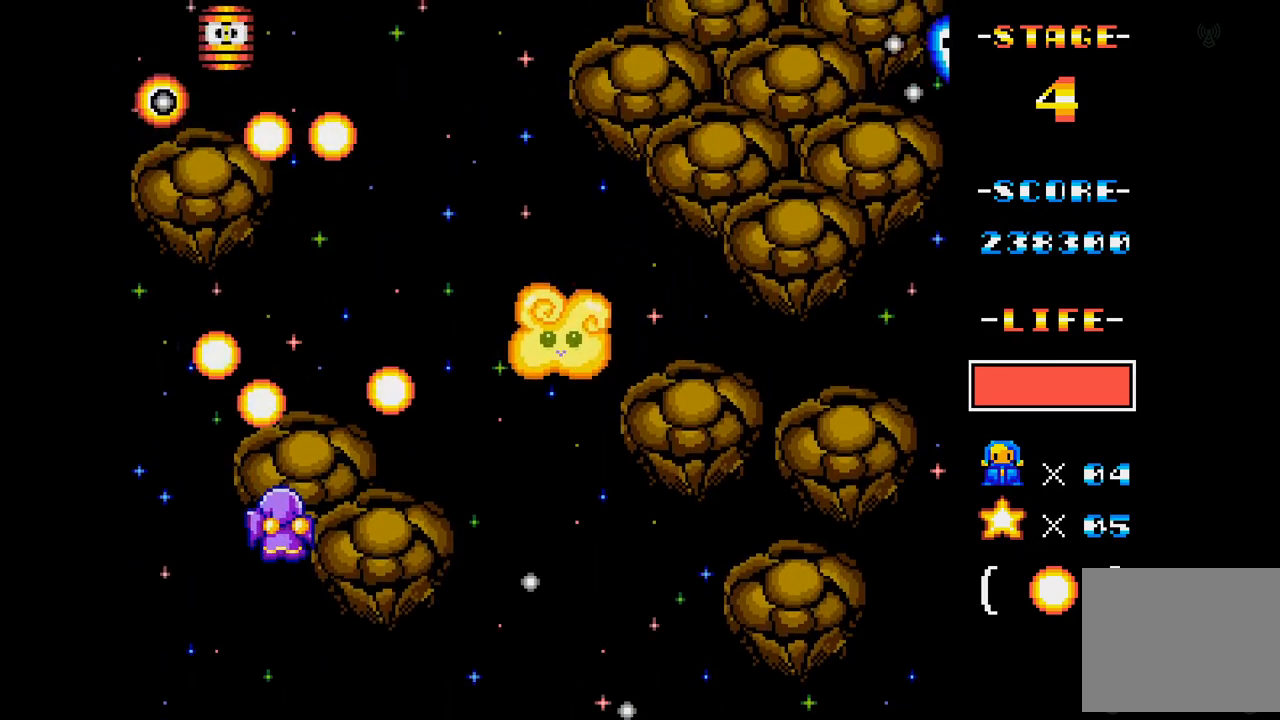
{"buttons": ["A"], "events": [[151, "DPAD_RIGHT", "up"], [301, "DPAD_RIGHT", "down"], [451, "DPAD_RIGHT", "up"]]}
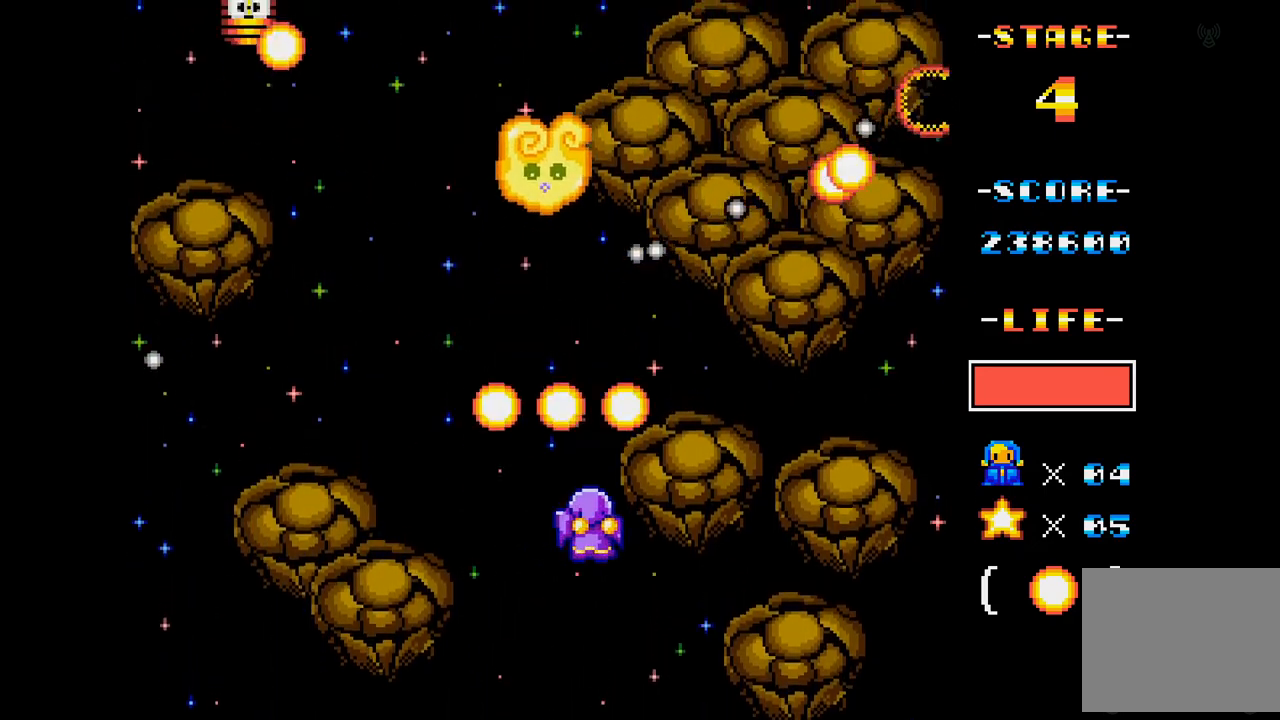
{"buttons": ["A"], "events": [[50, "DPAD_RIGHT", "down"], [250, "DPAD_RIGHT", "up"]]}
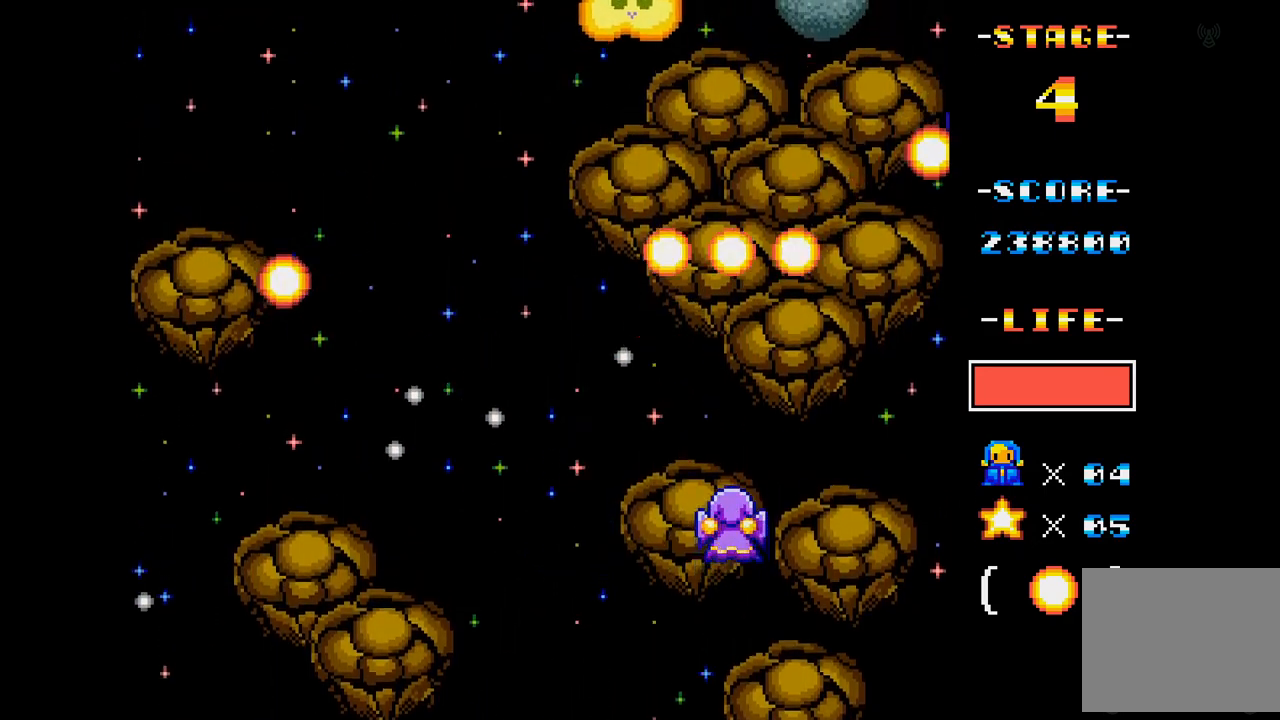
{"buttons": ["A"], "events": [[34, "DPAD_LEFT", "down"], [151, "DPAD_LEFT", "up"]]}
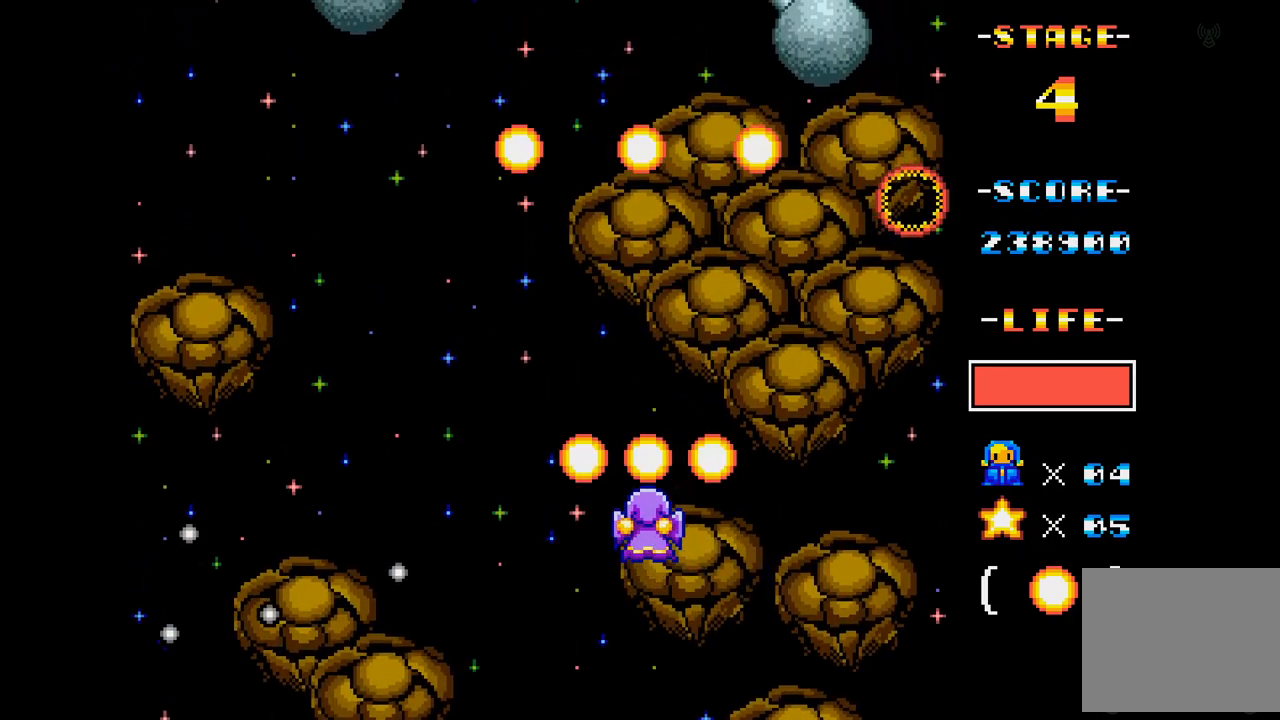
{"buttons": ["A"], "events": [[100, "DPAD_LEFT", "down"], [300, "DPAD_LEFT", "up"]]}
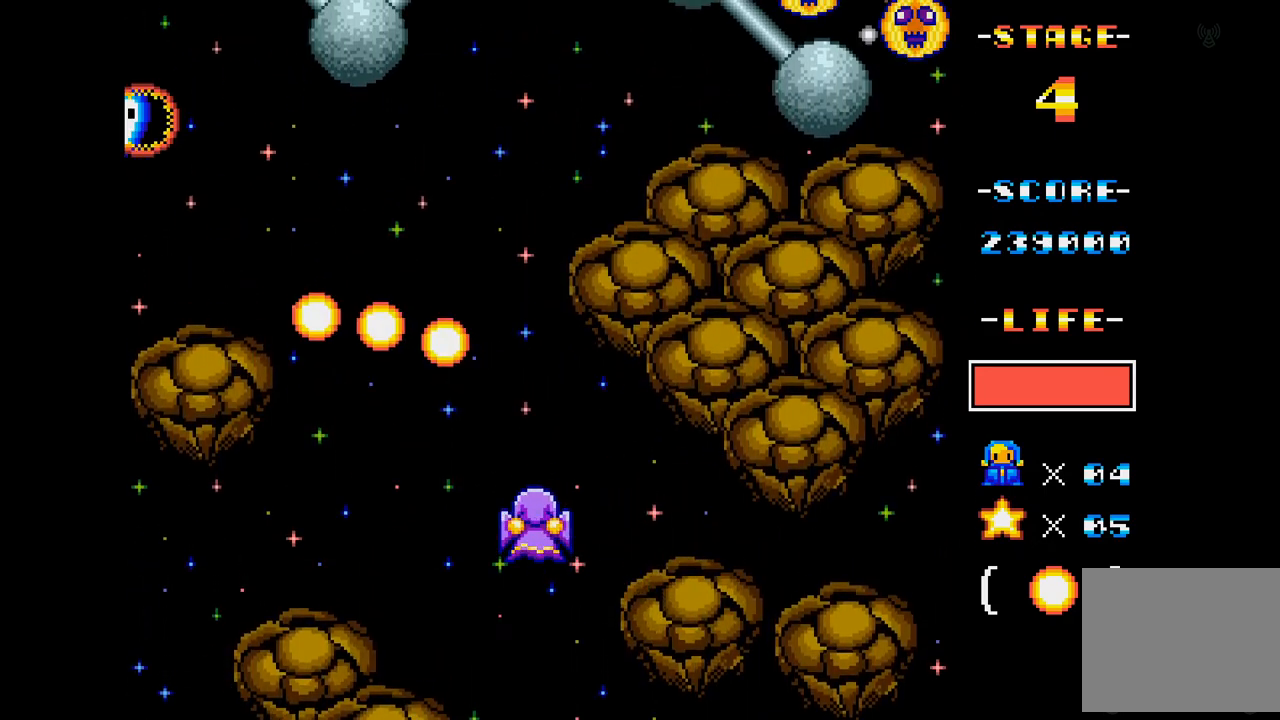
{"buttons": ["A"], "events": [[201, "DPAD_RIGHT", "down"], [451, "DPAD_RIGHT", "up"]]}
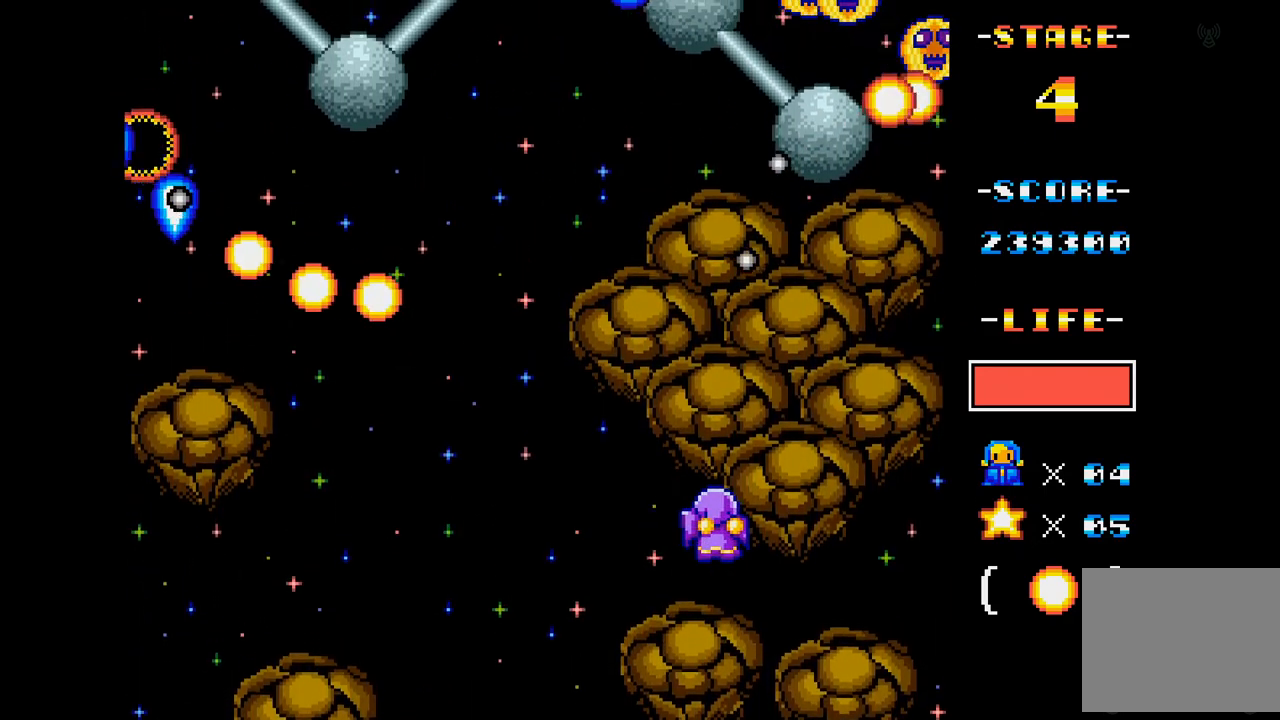
{"buttons": ["A"], "events": [[350, "DPAD_RIGHT", "down"], [500, "DPAD_RIGHT", "up"]]}
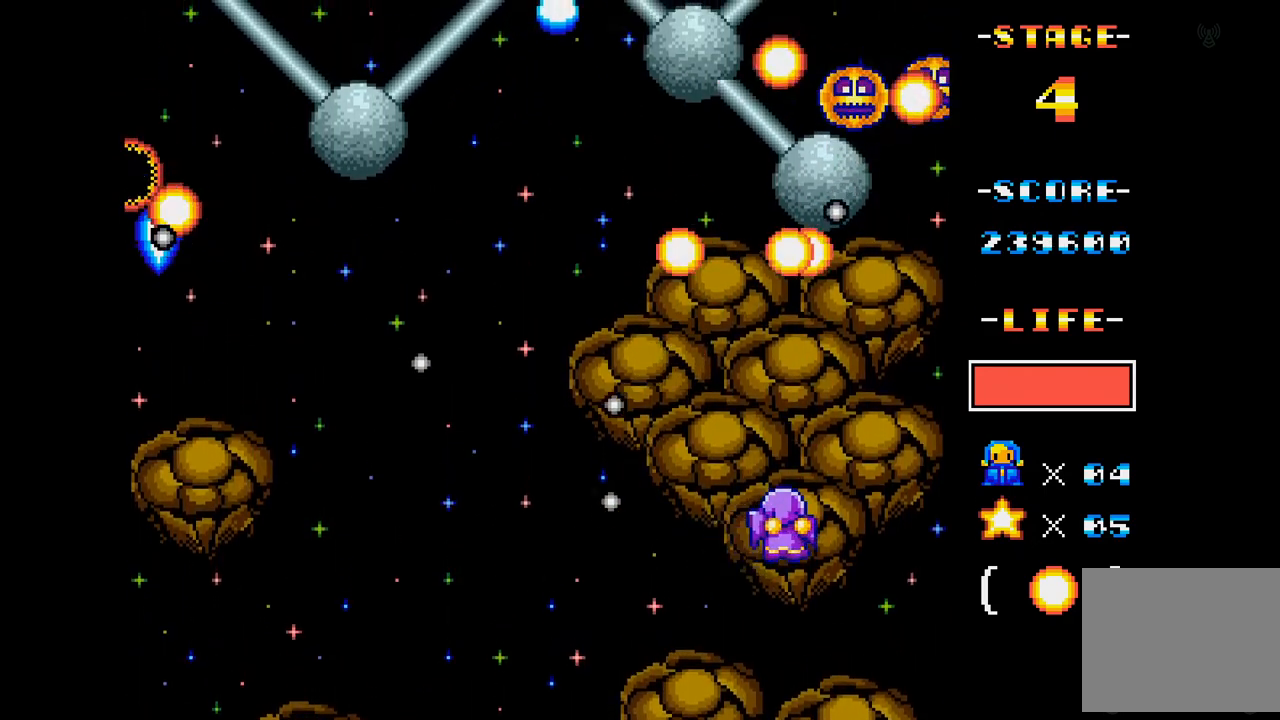
{"buttons": ["A", "DPAD_UP"], "events": [[317, "DPAD_RIGHT", "down"], [451, "DPAD_RIGHT", "up"], [468, "DPAD_UP", "down"]]}
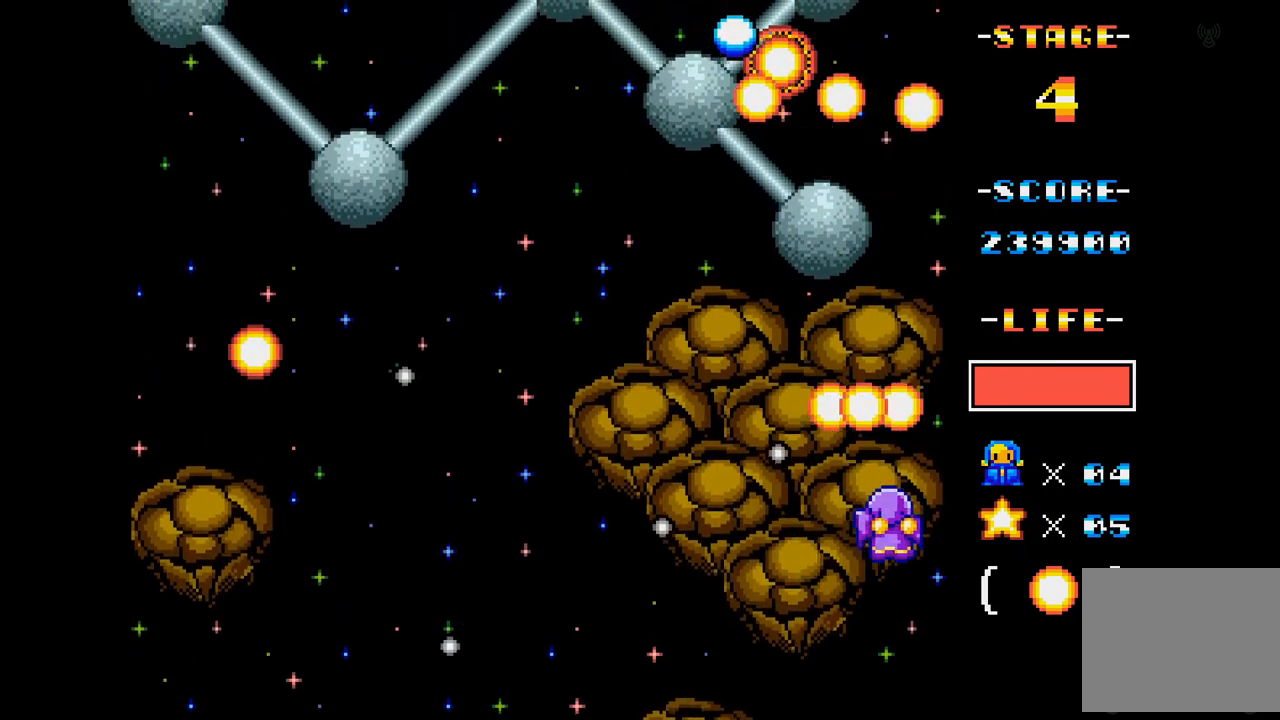
{"buttons": ["A"], "events": [[117, "DPAD_LEFT", "down"], [133, "DPAD_UP", "up"], [367, "DPAD_LEFT", "up"]]}